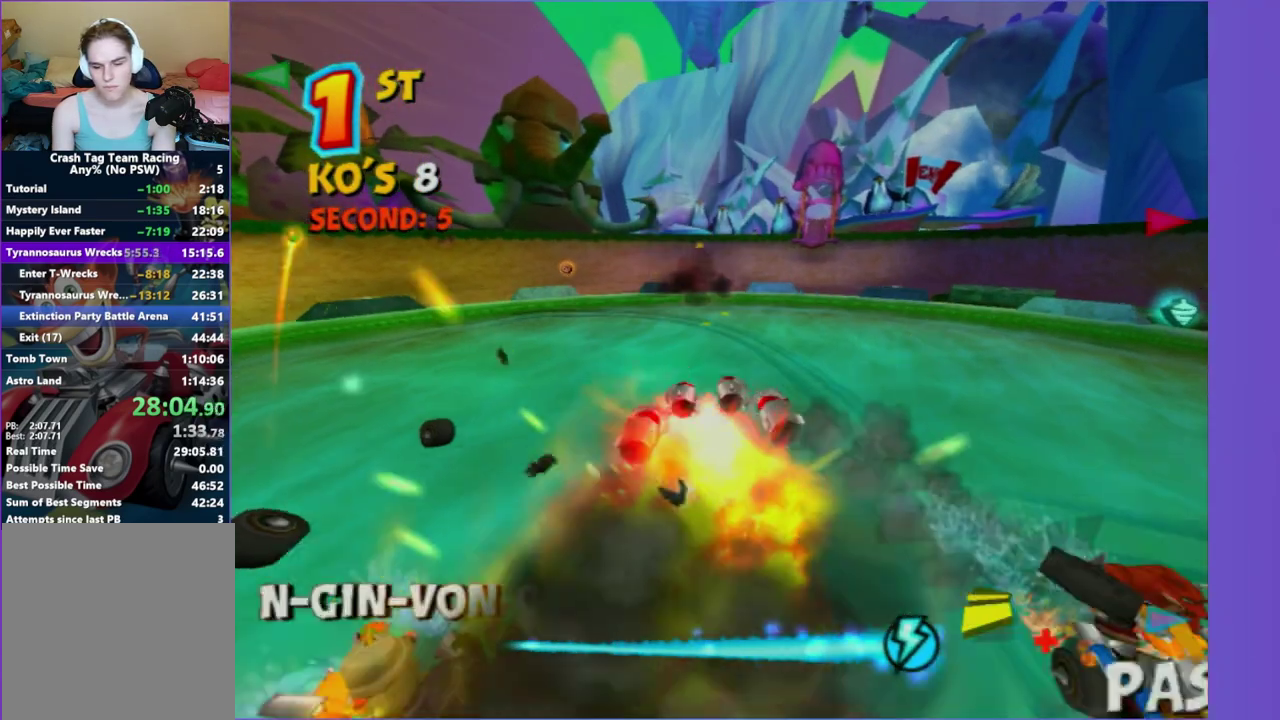
Gameplay with a controller (Xbox layout); each line is a JSON object with the inputs held at the frame after it. "events" lists button and stick changes between this image and that frame as [ms after this image, input, new state], when the widget could be followed in between. This overlay highlights the sticks when they move; stick clicks (L3 R3) are not distinguishable. Not read: L3 R3.
{"buttons": ["R2"], "left_stick": "center", "right_stick": "center", "events": [[350, "R2", "down"]]}
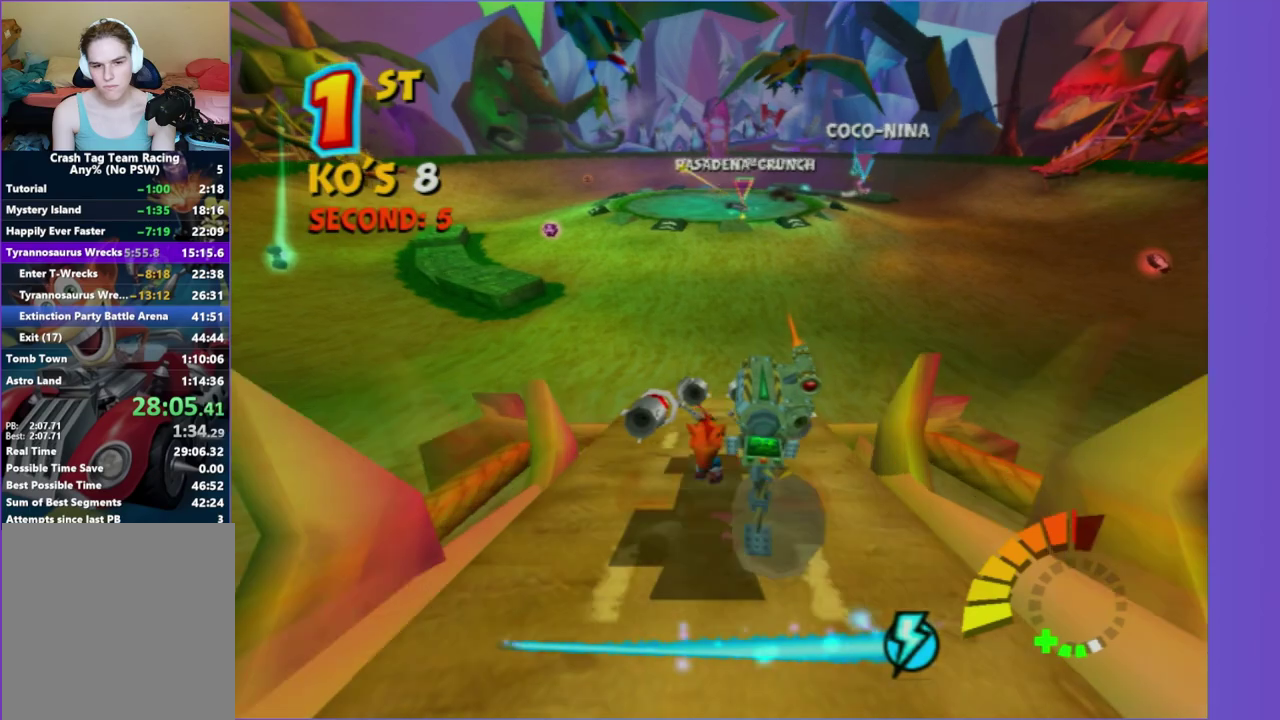
{"buttons": ["R2"], "left_stick": "right", "right_stick": "center", "events": [[250, "left_stick", "right"]]}
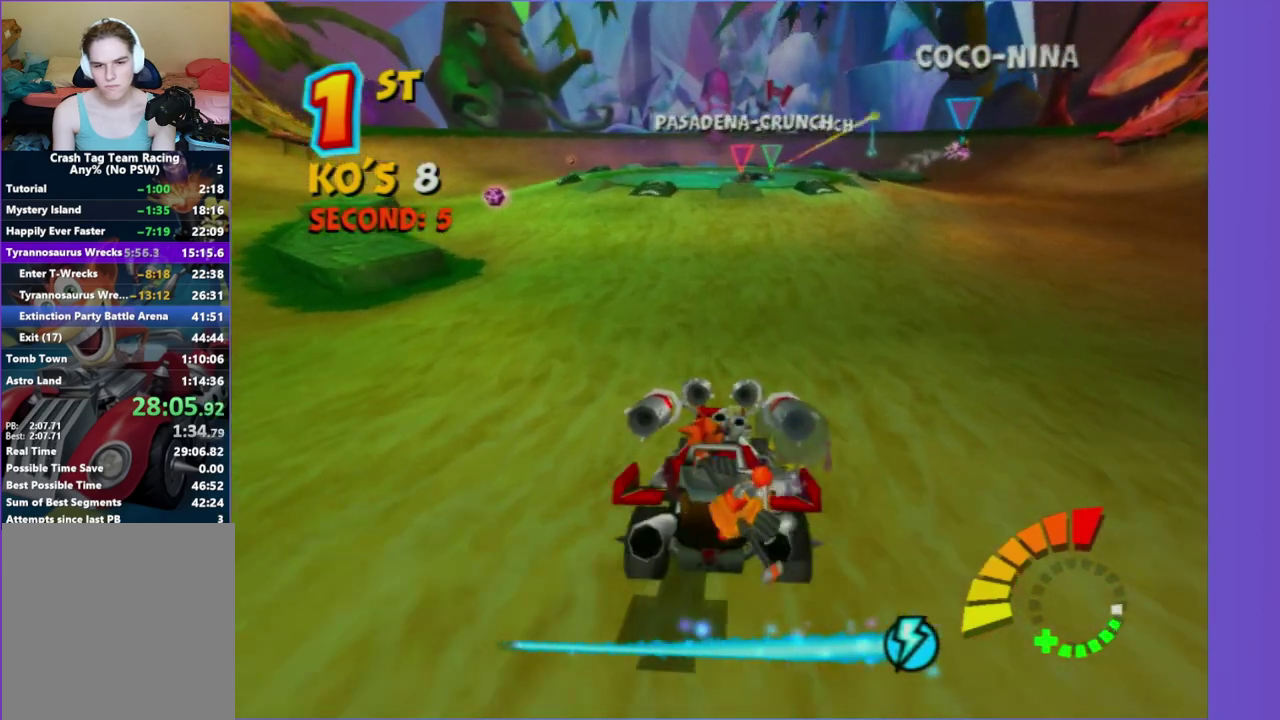
{"buttons": [], "left_stick": "center", "right_stick": "center", "events": [[117, "R2", "up"], [400, "left_stick", "center"]]}
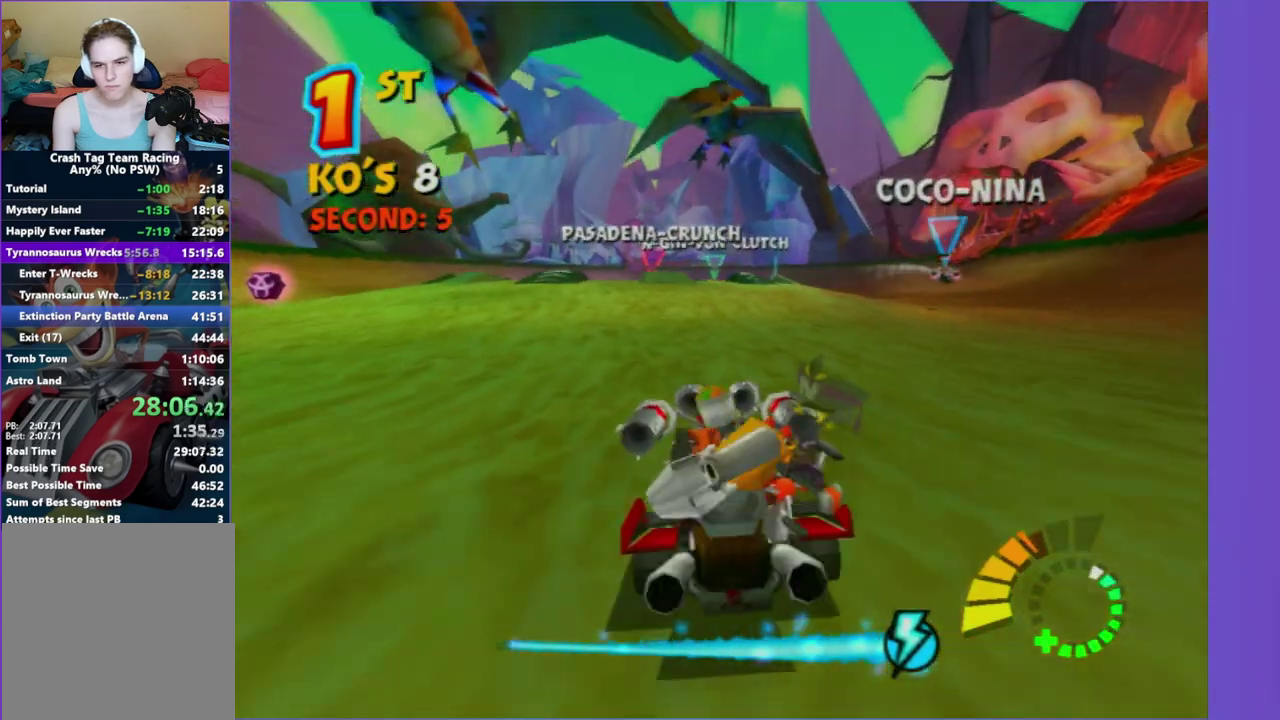
{"buttons": ["R2"], "left_stick": "center", "right_stick": "center", "events": [[167, "left_stick", "right"], [267, "left_stick", "center"], [300, "R2", "down"]]}
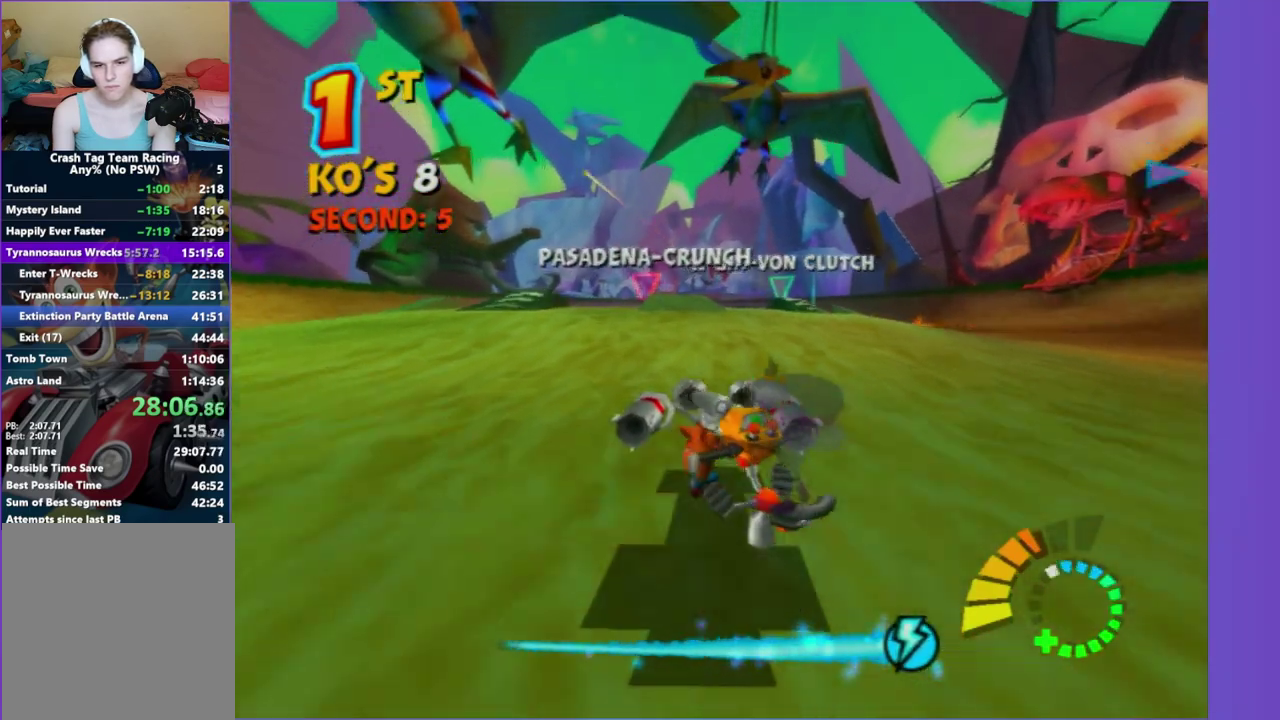
{"buttons": ["L2"], "left_stick": "left", "right_stick": "center", "events": [[267, "R2", "up"], [400, "left_stick", "left"], [467, "L2", "down"]]}
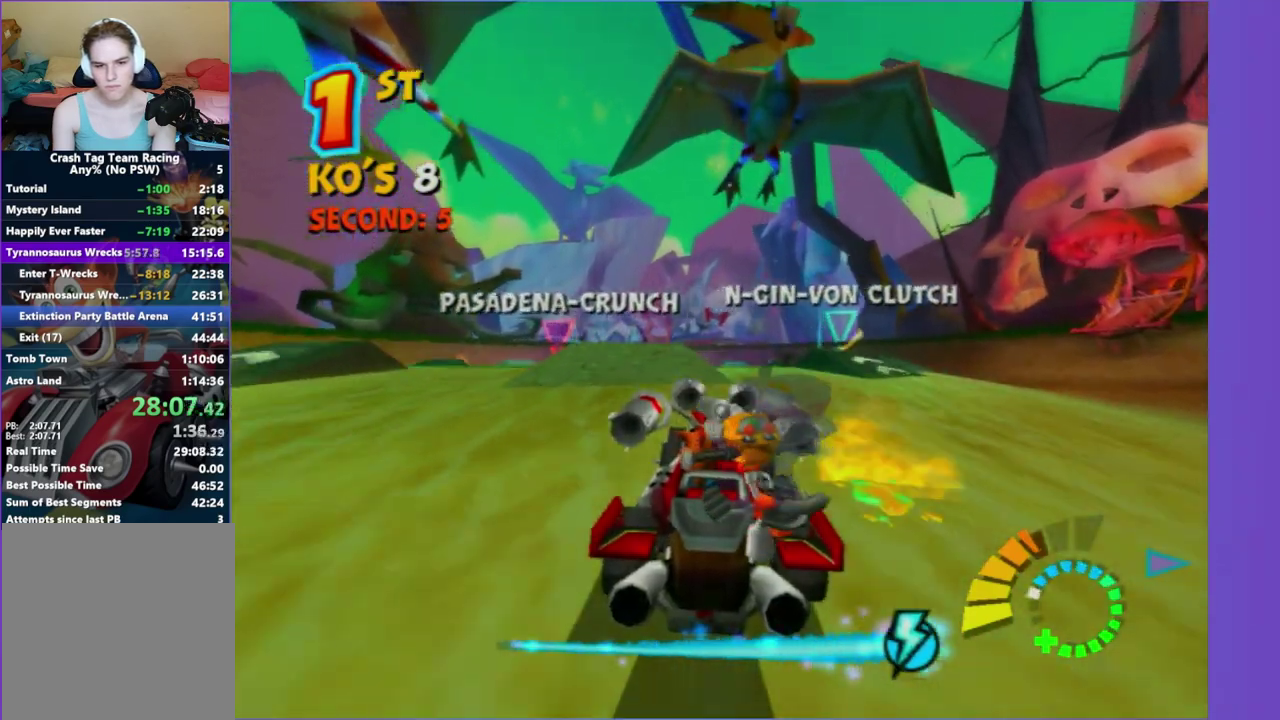
{"buttons": ["L2"], "left_stick": "left", "right_stick": "center", "events": []}
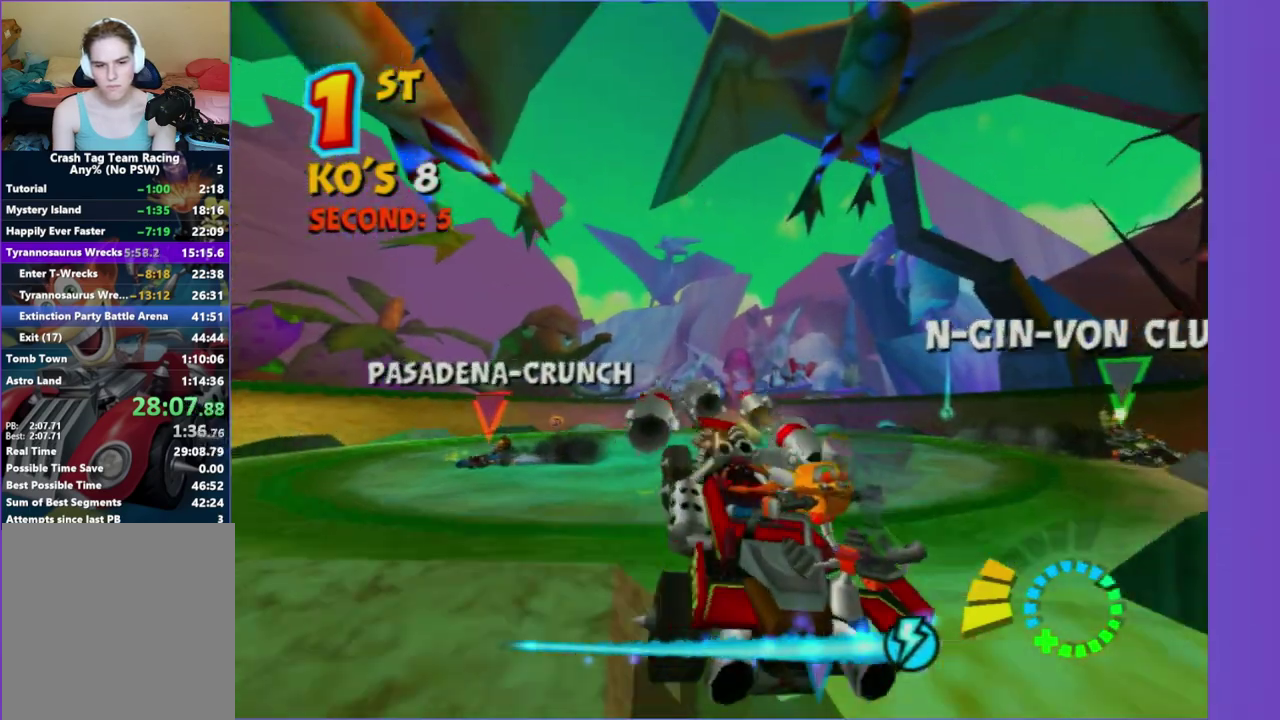
{"buttons": ["L2"], "left_stick": "left", "right_stick": "center", "events": []}
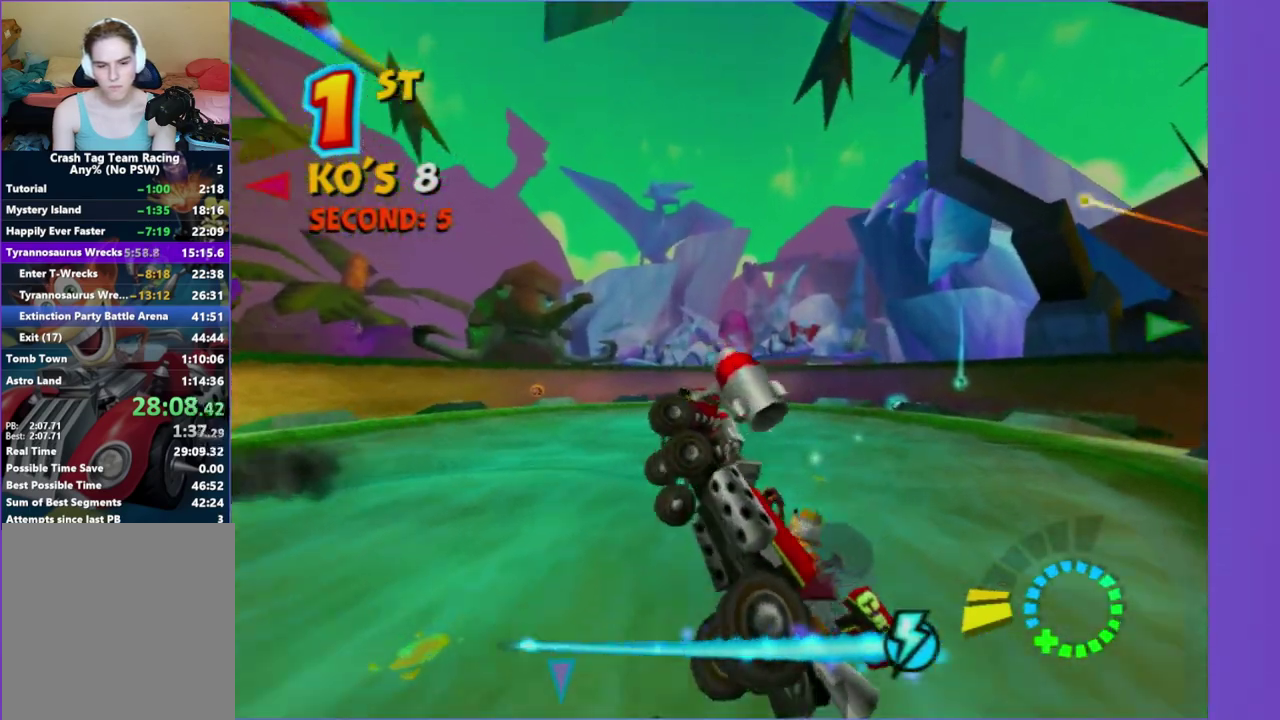
{"buttons": [], "left_stick": "down-left", "right_stick": "down-left", "events": [[150, "L2", "up"], [400, "left_stick", "down-left"], [483, "right_stick", "down-left"]]}
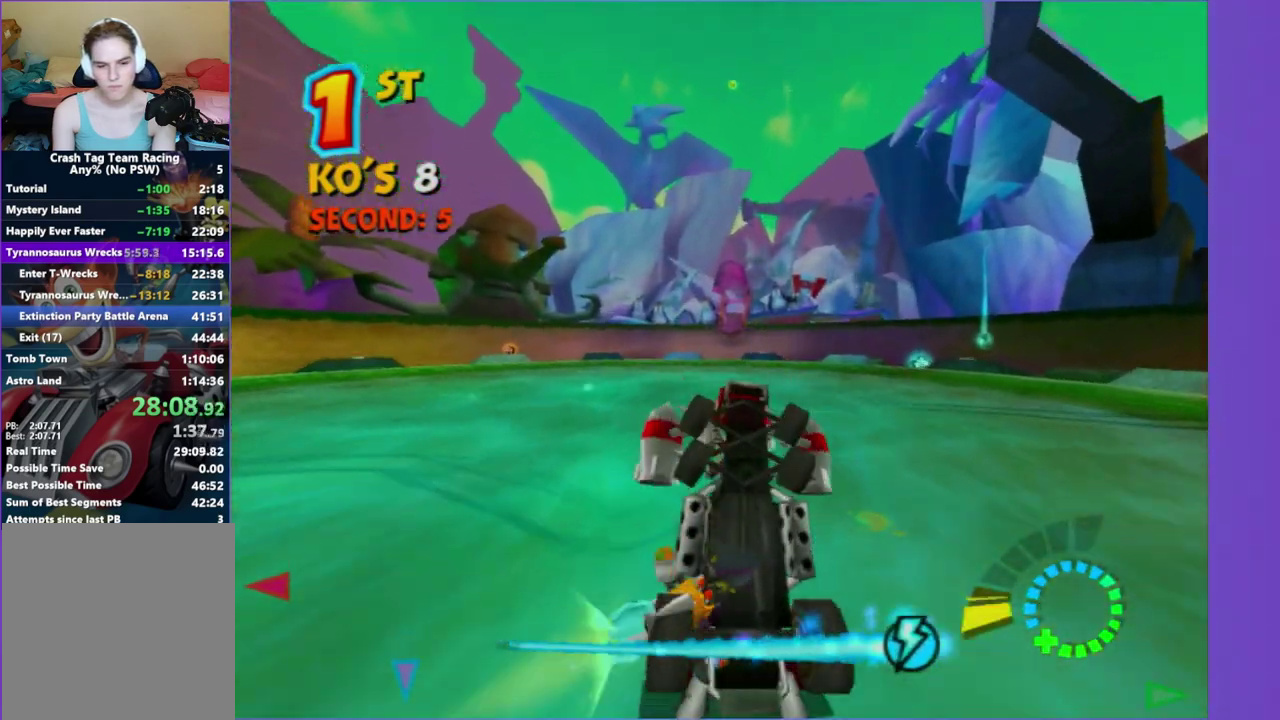
{"buttons": [], "left_stick": "down-left", "right_stick": "center", "events": [[183, "right_stick", "center"]]}
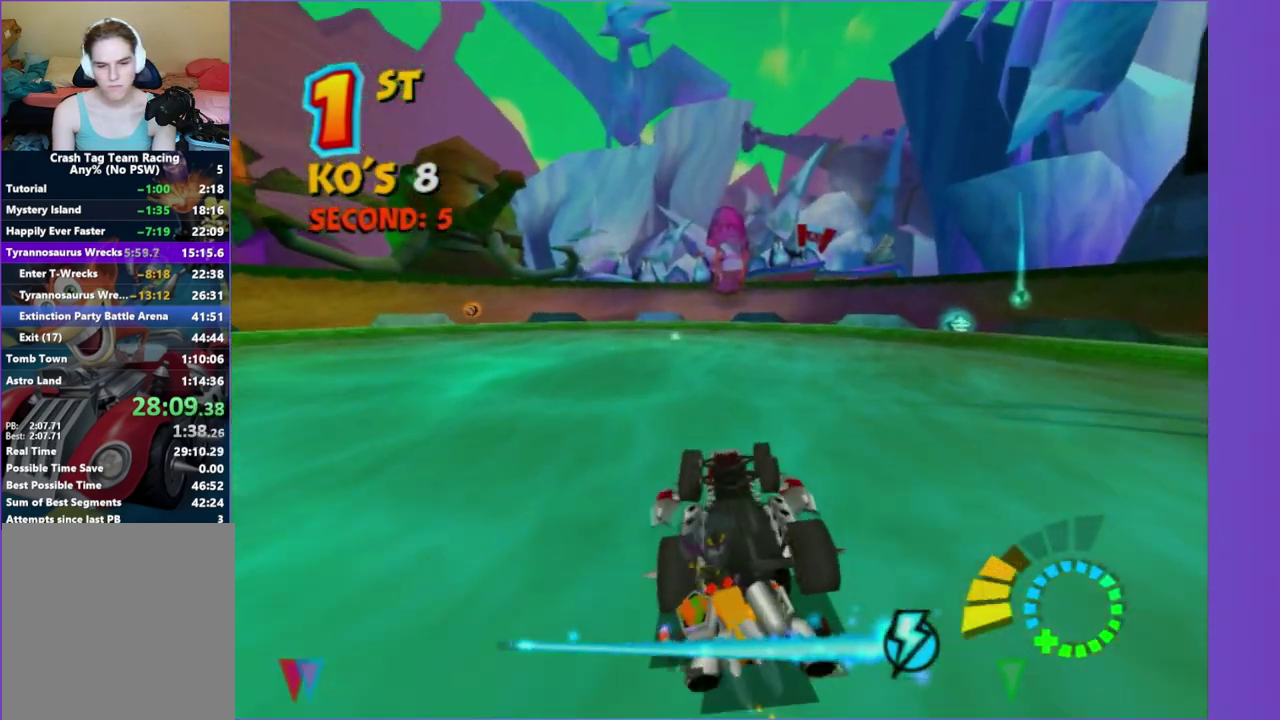
{"buttons": [], "left_stick": "center", "right_stick": "center", "events": [[300, "left_stick", "center"], [317, "A", "down"], [467, "A", "up"]]}
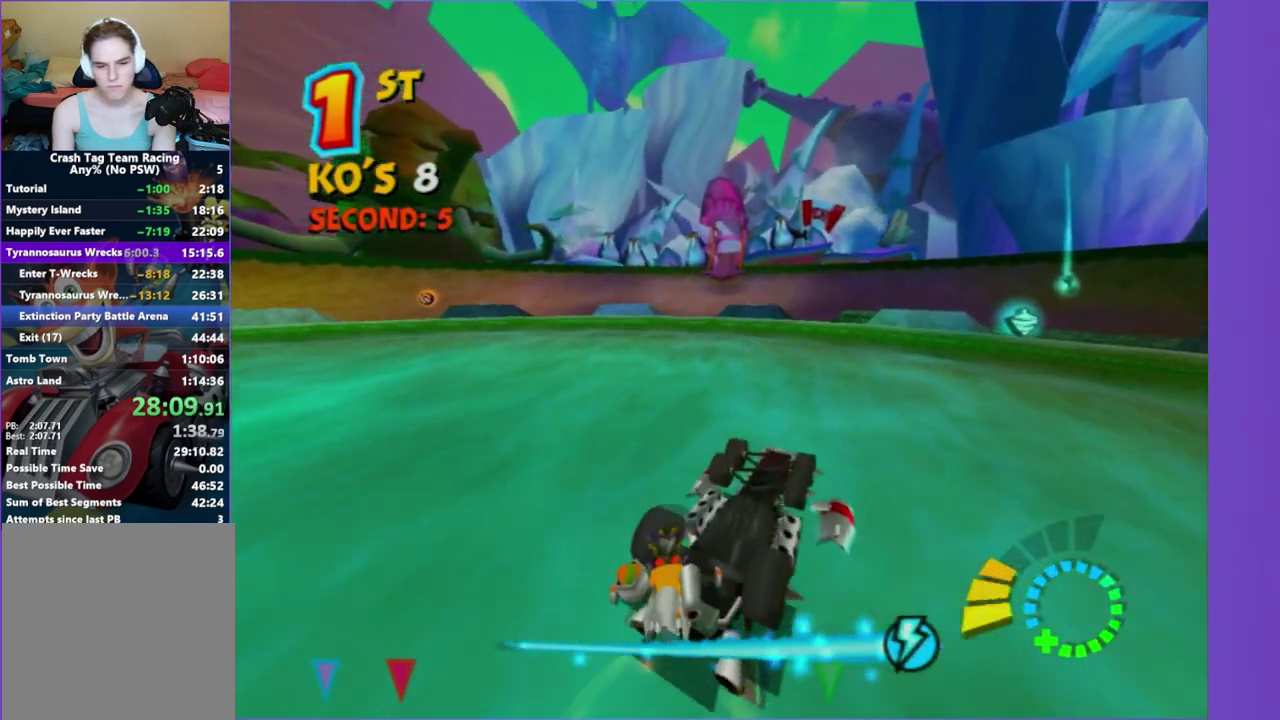
{"buttons": [], "left_stick": "right", "right_stick": "center", "events": [[267, "left_stick", "right"]]}
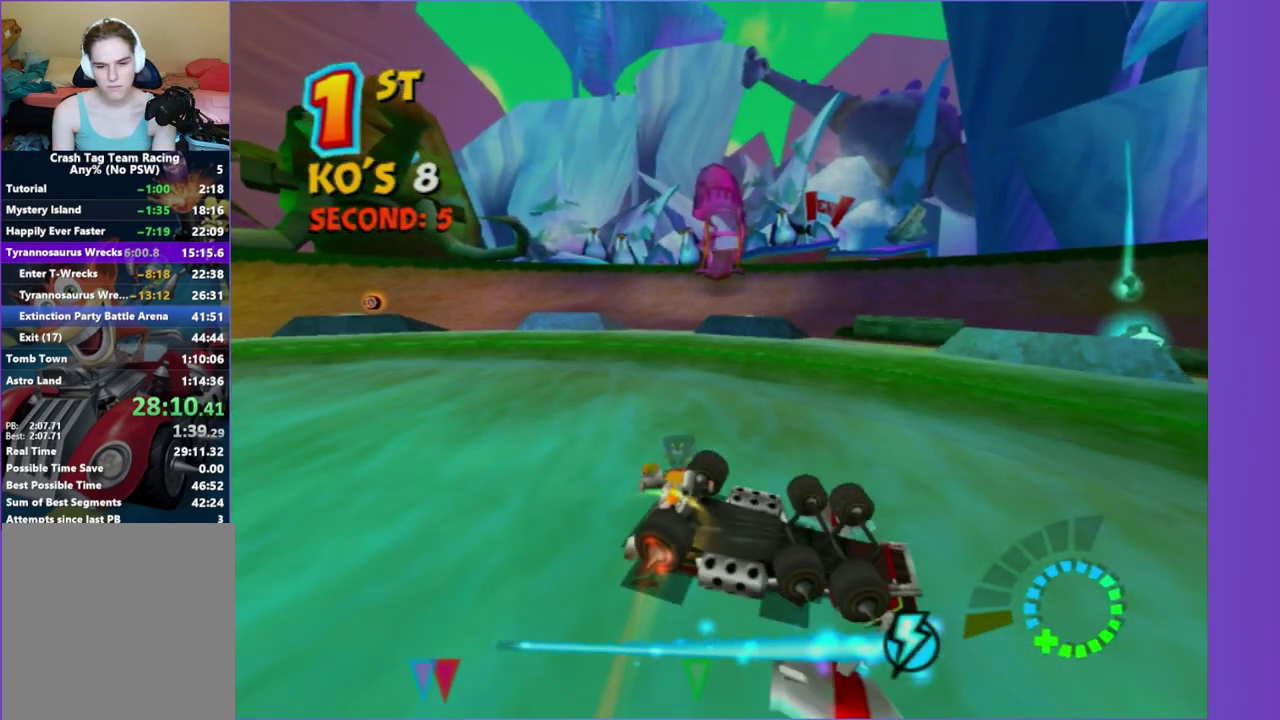
{"buttons": [], "left_stick": "center", "right_stick": "center", "events": [[483, "left_stick", "center"]]}
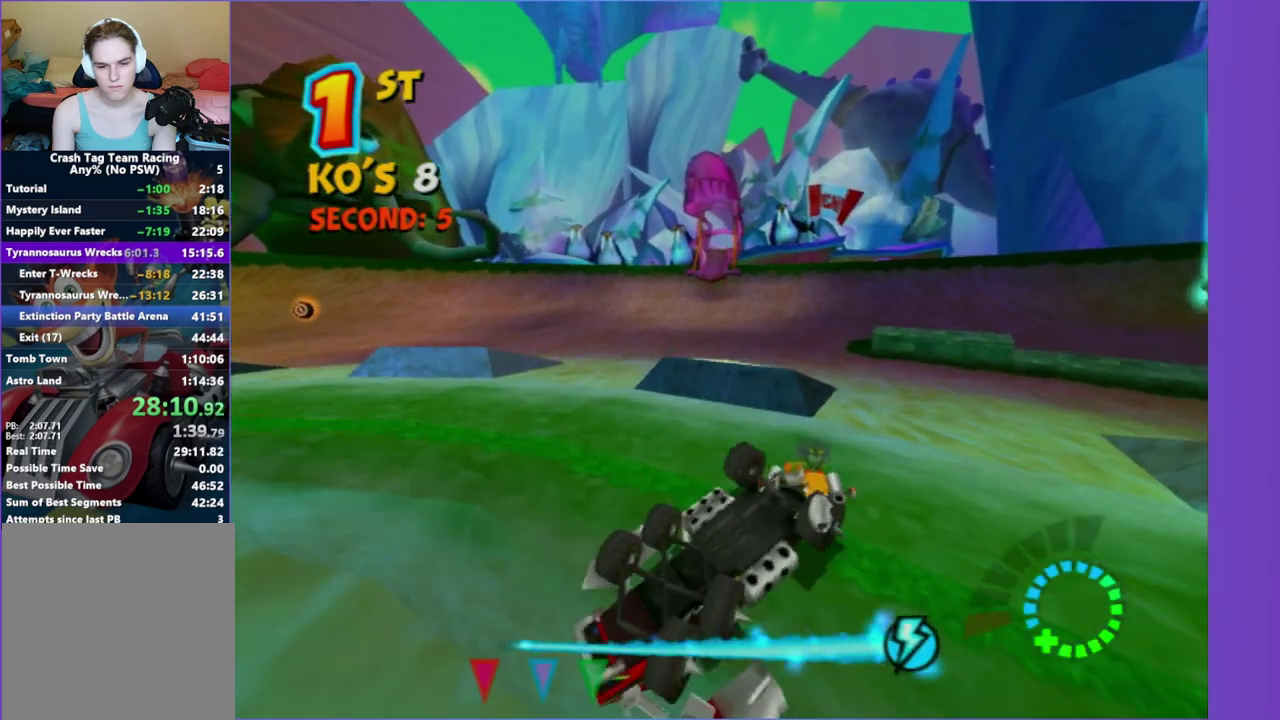
{"buttons": [], "left_stick": "center", "right_stick": "center", "events": []}
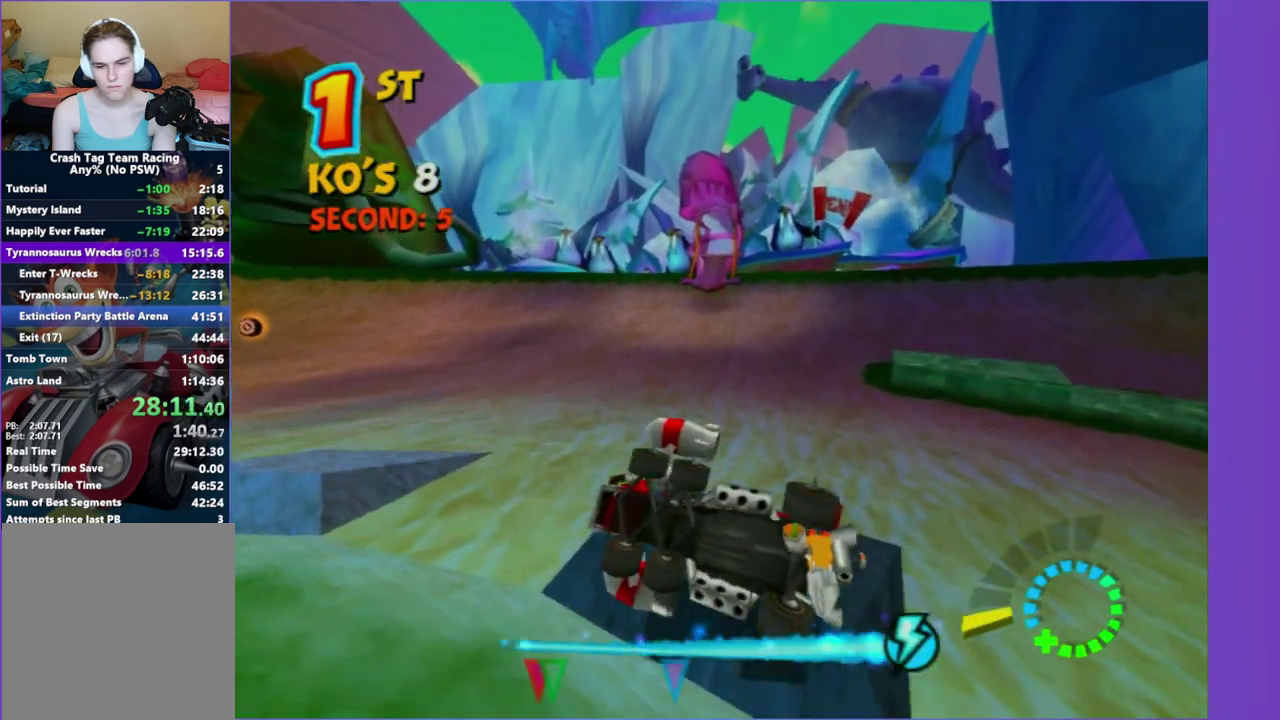
{"buttons": [], "left_stick": "down-left", "right_stick": "center"}